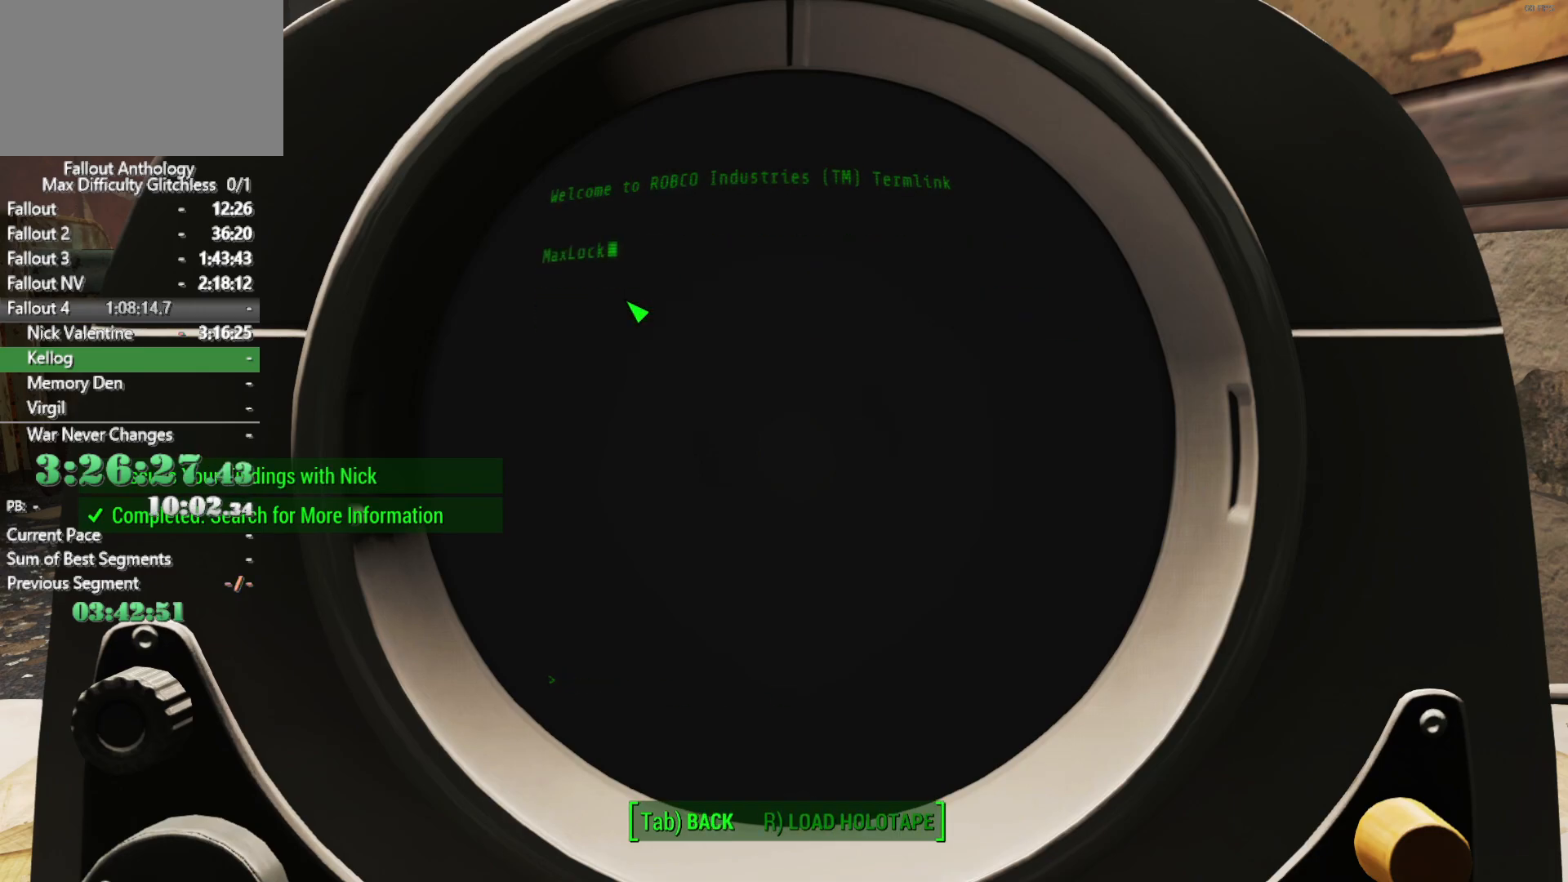
Gameplay with keyboard and mouse; each line is a JSON object with the keys and mouse buttons held at the frame after it. "events" lists presses ("down") and releases ("up") of "1", "2", "3", "4", "5", "a", "alt", "c", "caps_lock", "ctrl", "d", "down", "e", "f", "g", "left", "q", "r", "return", "right", "s", "shift", "space", "t", "tab", "up", "v", "w", "x", "z", "mouse_left", "mouse_right", "mouse_mb4", "mouse_mb5", "mouse_wheel_up" and "mouse_wheel_down" between this image and that frame as [ms after this image, input, new state], when the widget could be followed in between. "mouse_left", "mouse_right", "mouse_mb4", "mouse_mb5", "mouse_wheel_up", "mouse_wheel_down" = the "left", "right", "mb4", "mb5", "wheel_up", "wheel_down" buttons of the "mouse" list. No other keys are recorded. Not read: mouse_move.
{"keys": [], "mouse": [], "events": [[50, "tab", "down"], [133, "tab", "up"]]}
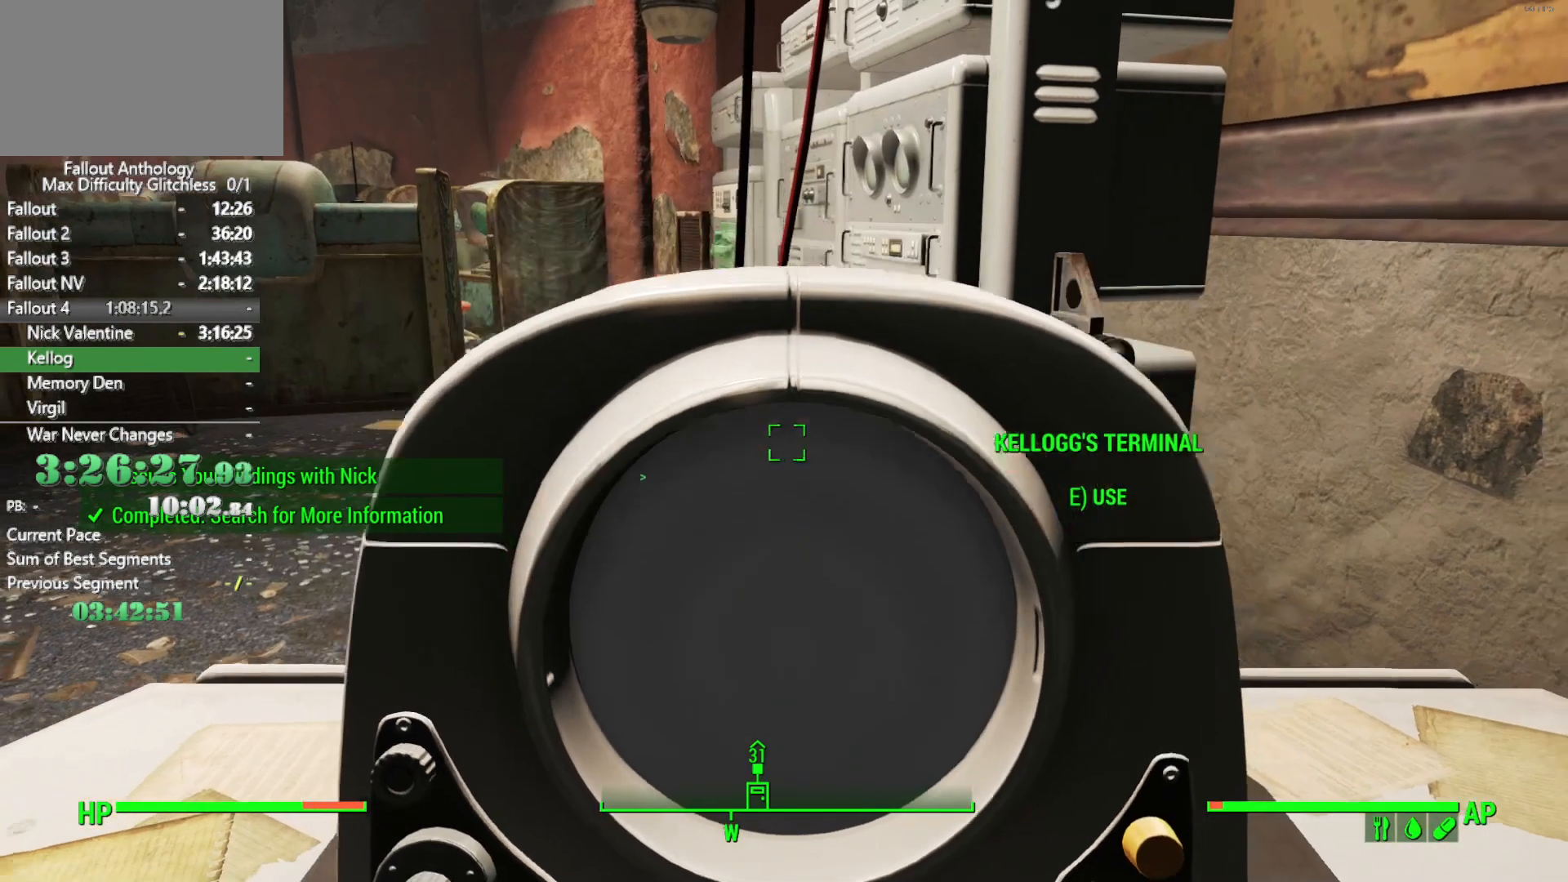
{"keys": [], "mouse": [], "events": []}
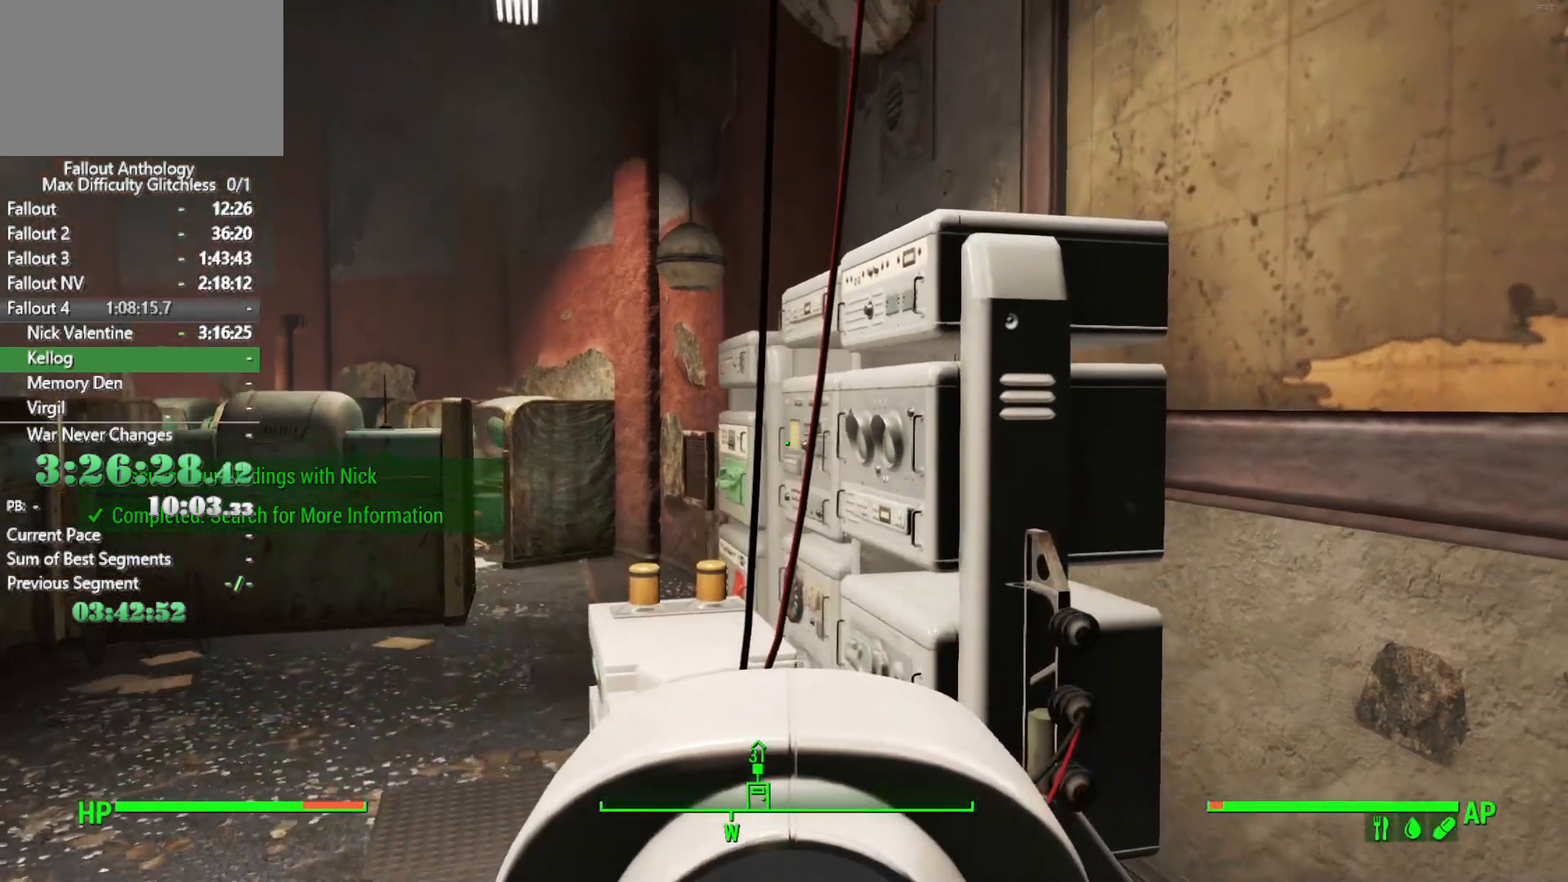
{"keys": [], "mouse": [], "events": [[33, "s", "down"], [500, "s", "up"]]}
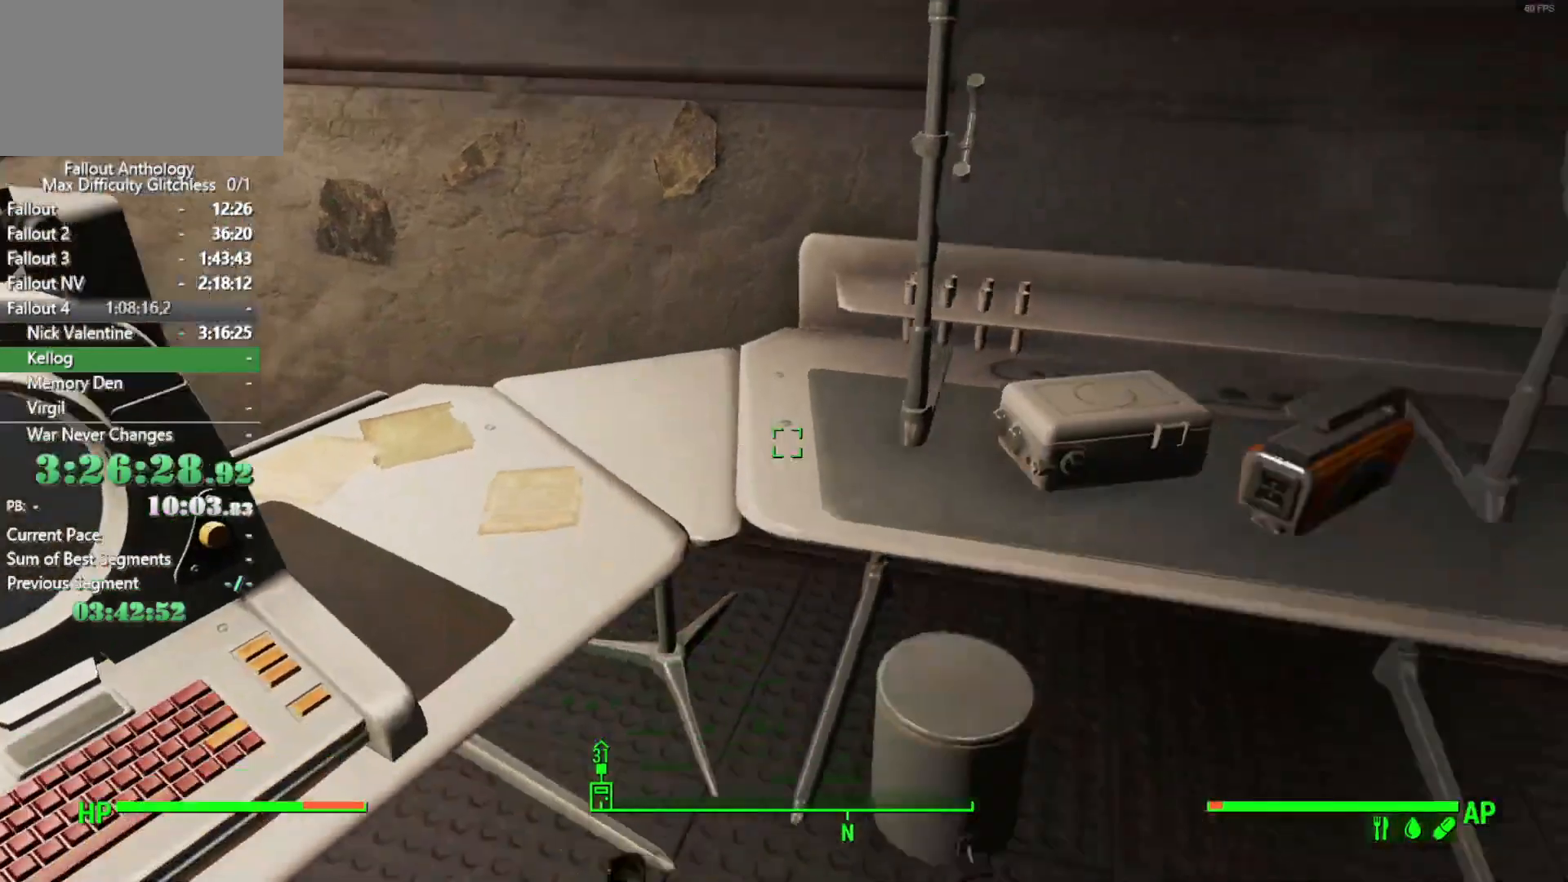
{"keys": [], "mouse": [], "events": [[133, "w", "down"], [283, "space", "down"], [366, "space", "up"], [416, "w", "up"]]}
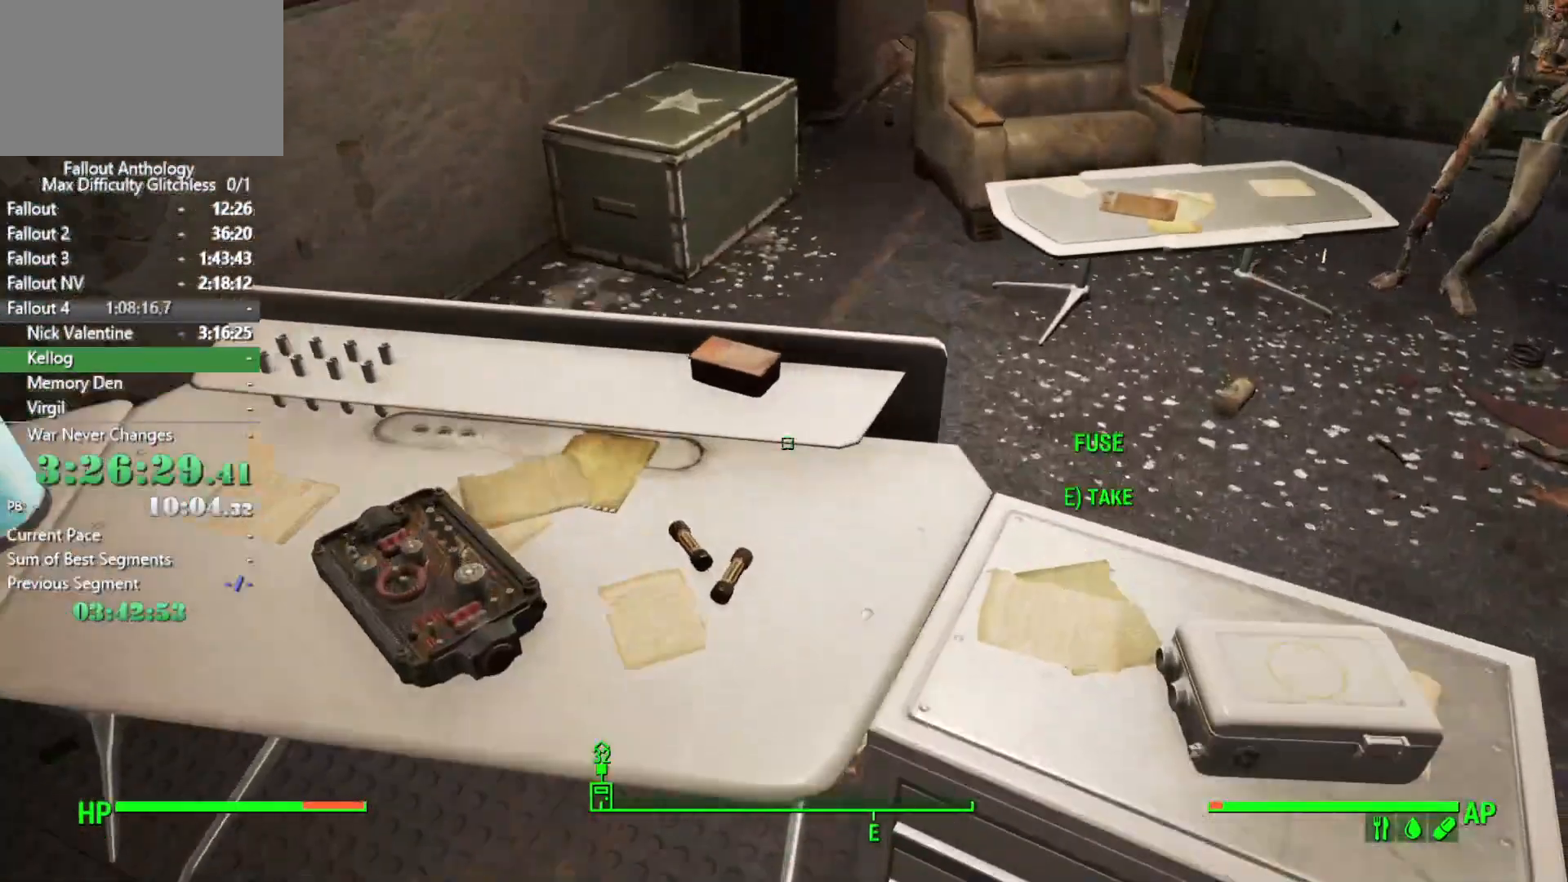
{"keys": [], "mouse": [], "events": [[50, "w", "down"], [283, "w", "up"]]}
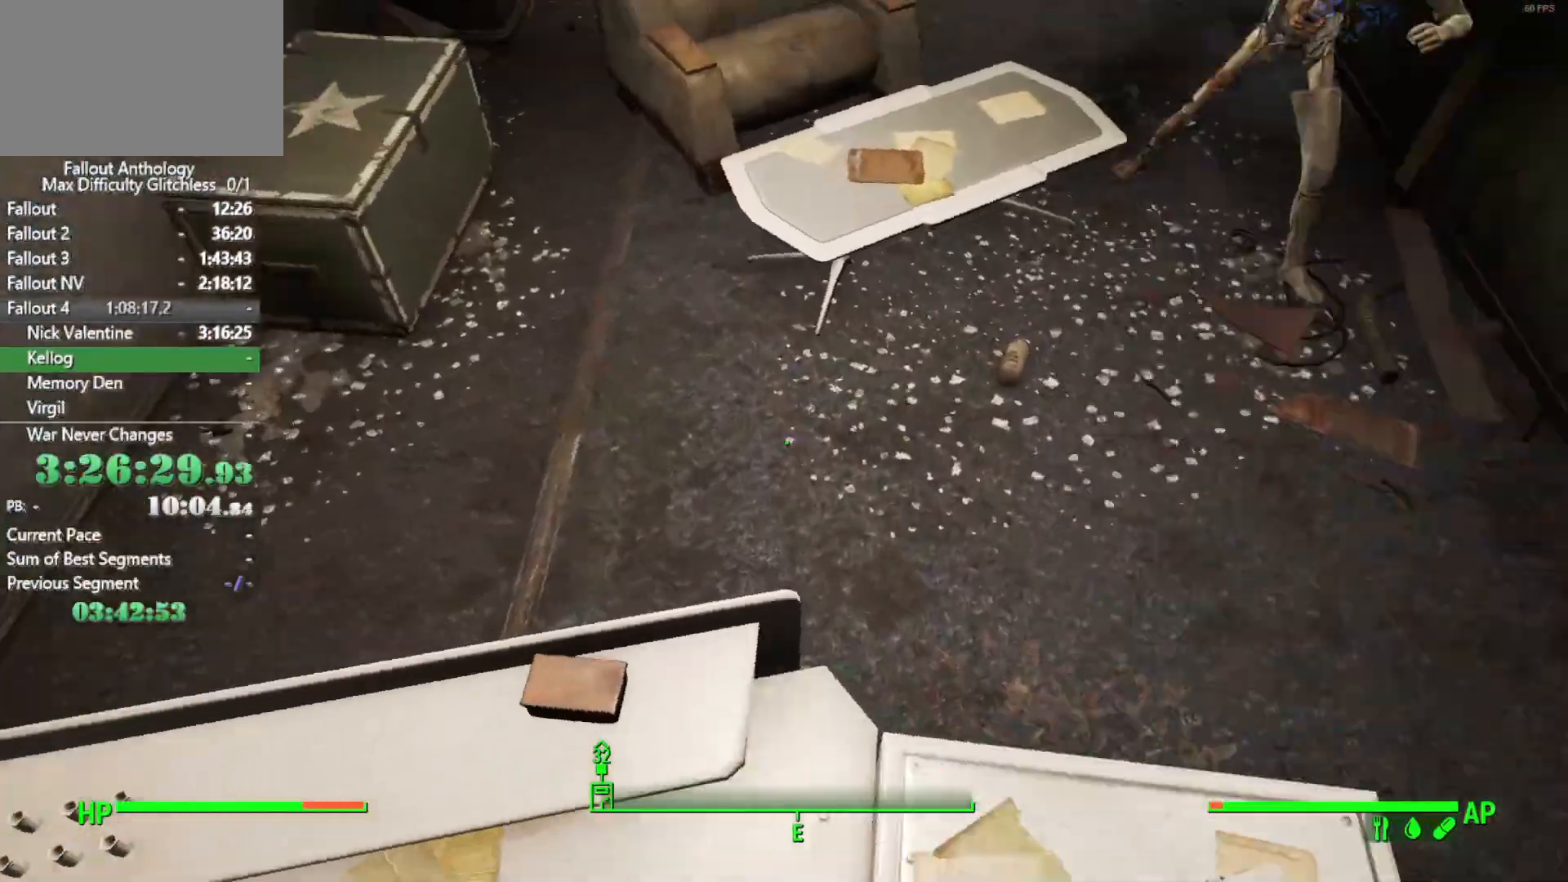
{"keys": [], "mouse": [], "events": []}
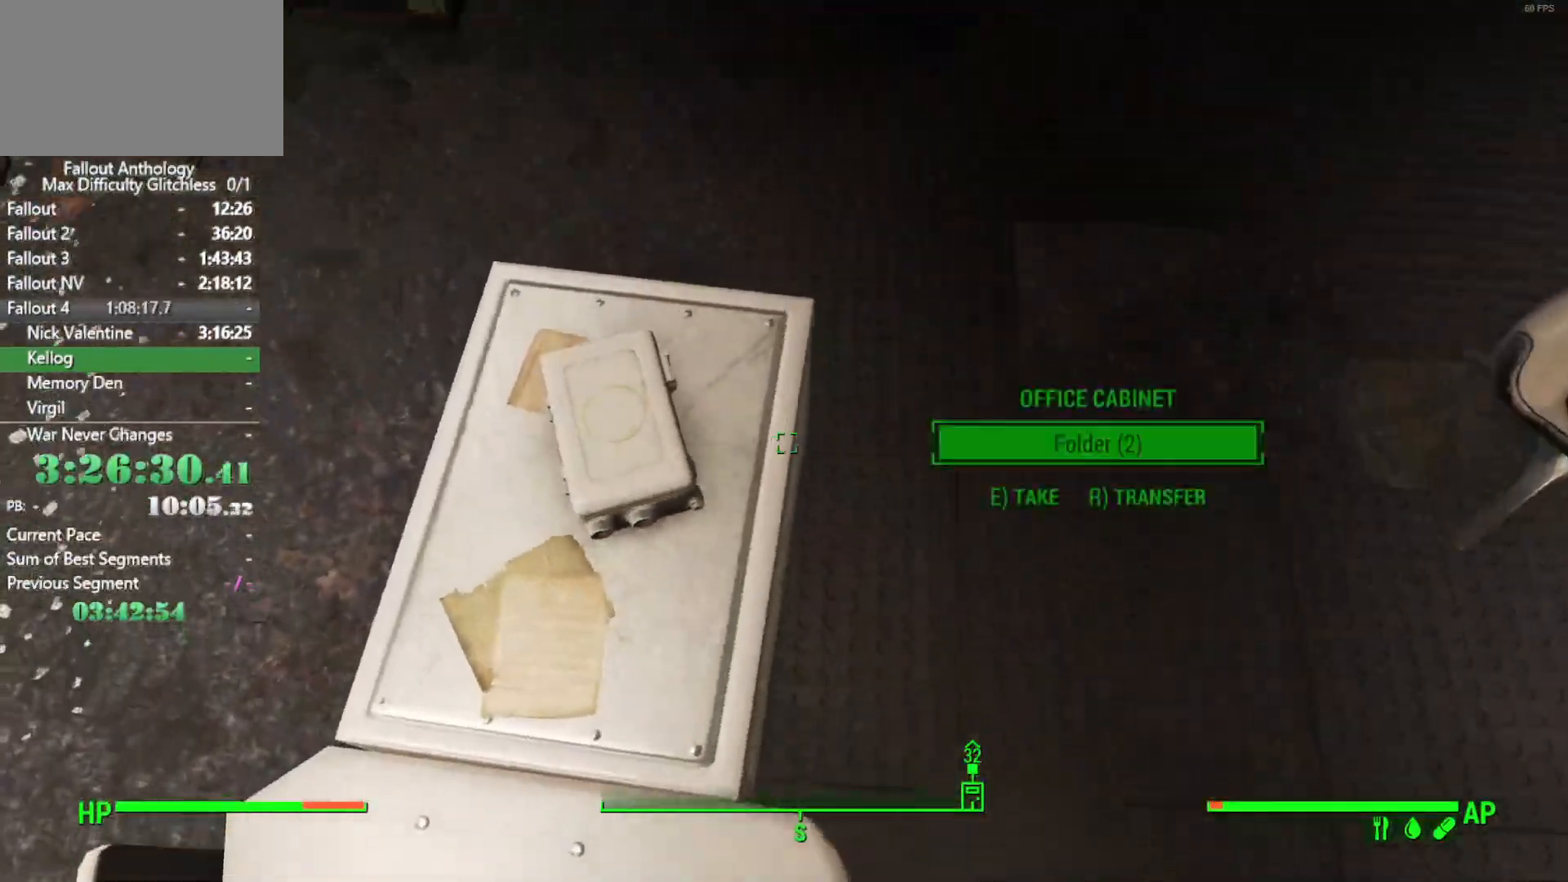
{"keys": [], "mouse": [], "events": [[183, "e", "down"], [266, "e", "up"], [366, "e", "down"], [466, "e", "up"]]}
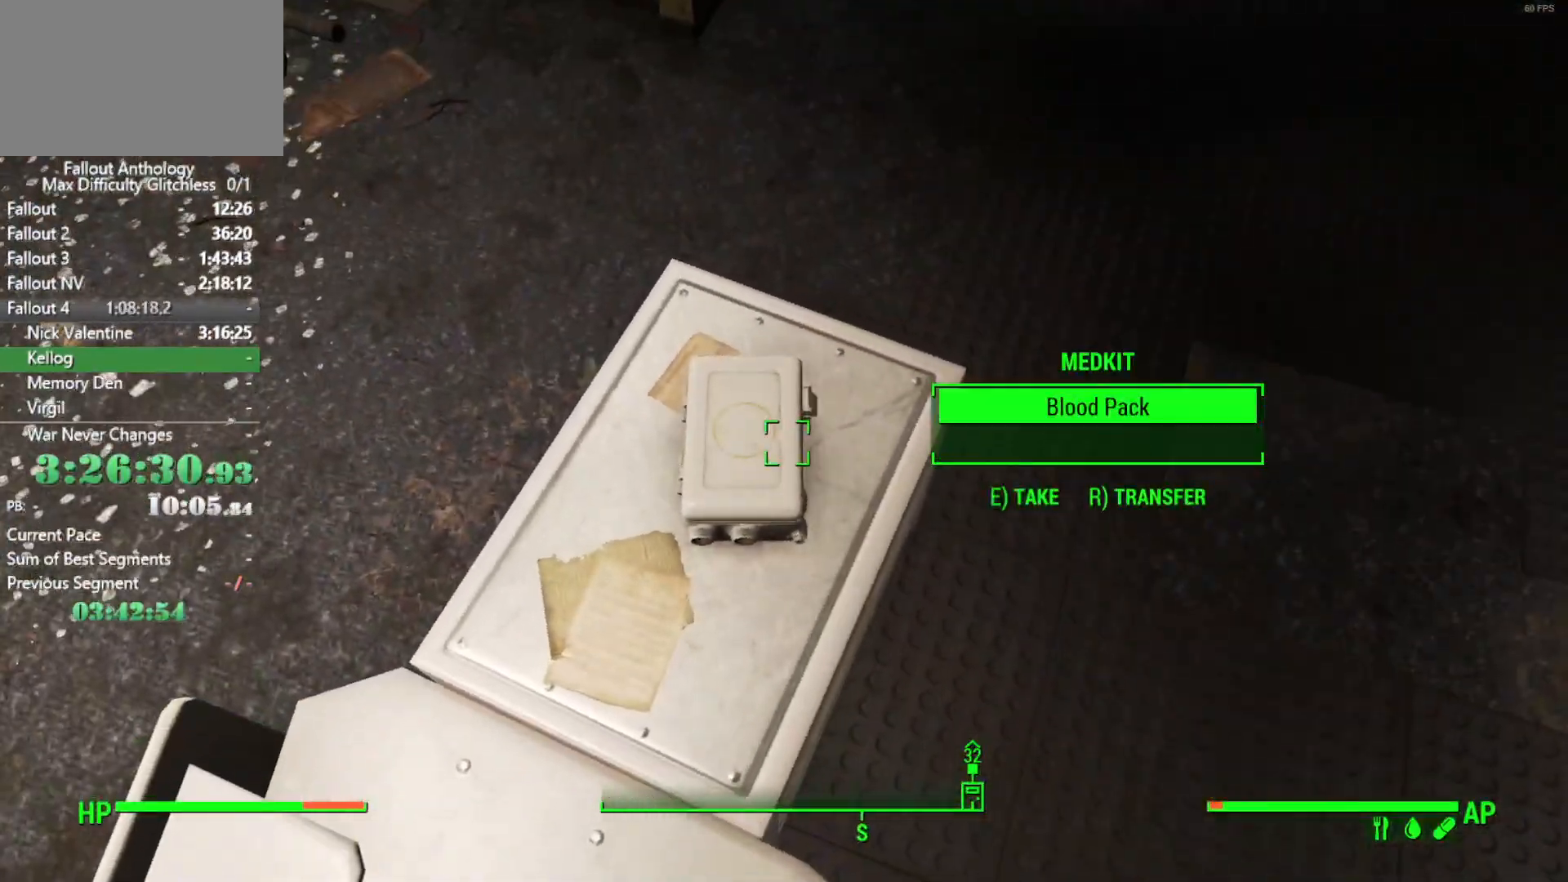
{"keys": [], "mouse": [], "events": [[100, "w", "down"], [283, "w", "up"]]}